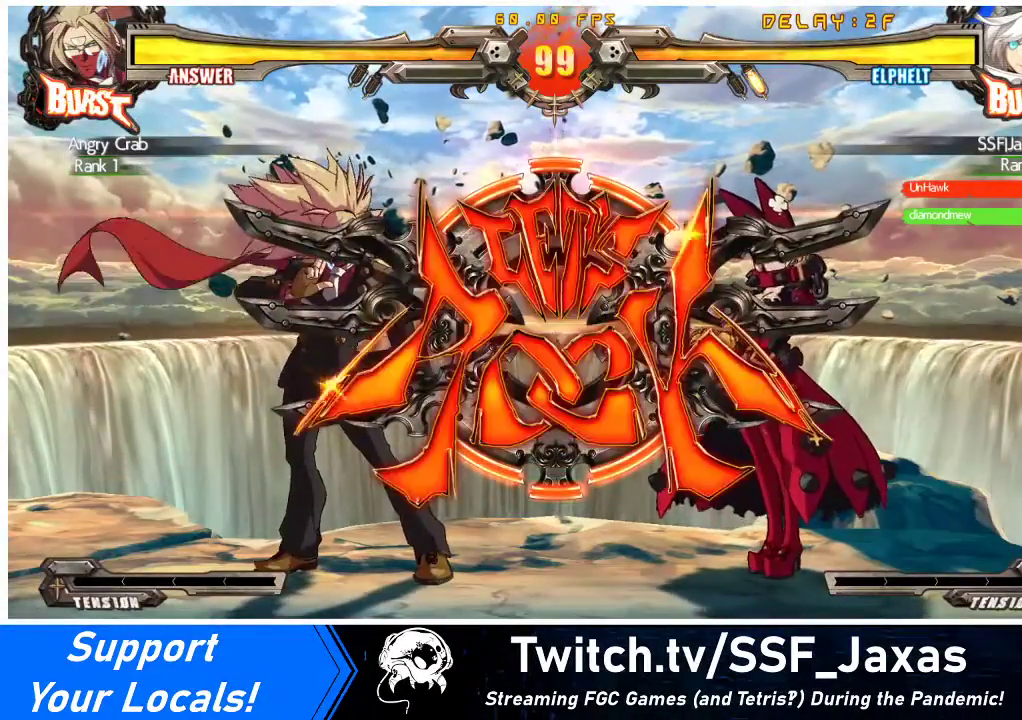
Gameplay with a controller (arcade stick); each line is a JSON object with the inputs held at the frame after it. "events" lists button and stick changes between this image and that frame as [ms after this image, input, new state], when the widget could be followed in between. Not read: L3 R3 other_buttons.
{"buttons": [], "events": [[467, "DPAD_RIGHT", "up"]]}
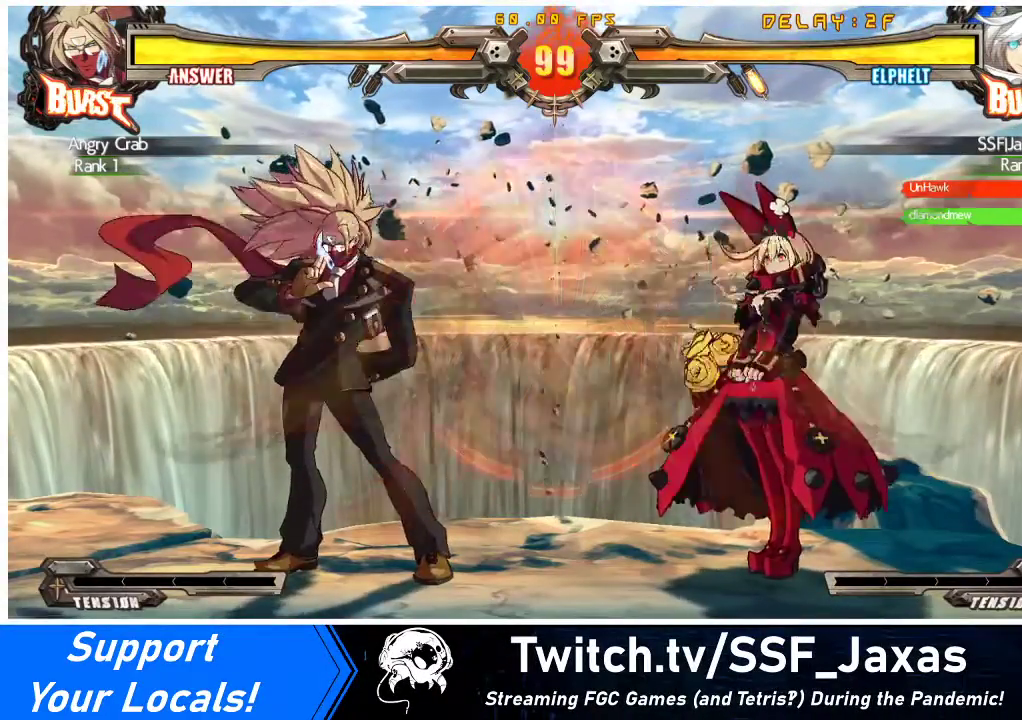
{"buttons": ["R1", "DPAD_LEFT"], "events": [[33, "TRIANGLE", "down"], [233, "TRIANGLE", "up"], [367, "DPAD_DOWN", "down"], [433, "DPAD_LEFT", "down"], [467, "DPAD_DOWN", "up"], [500, "R1", "down"]]}
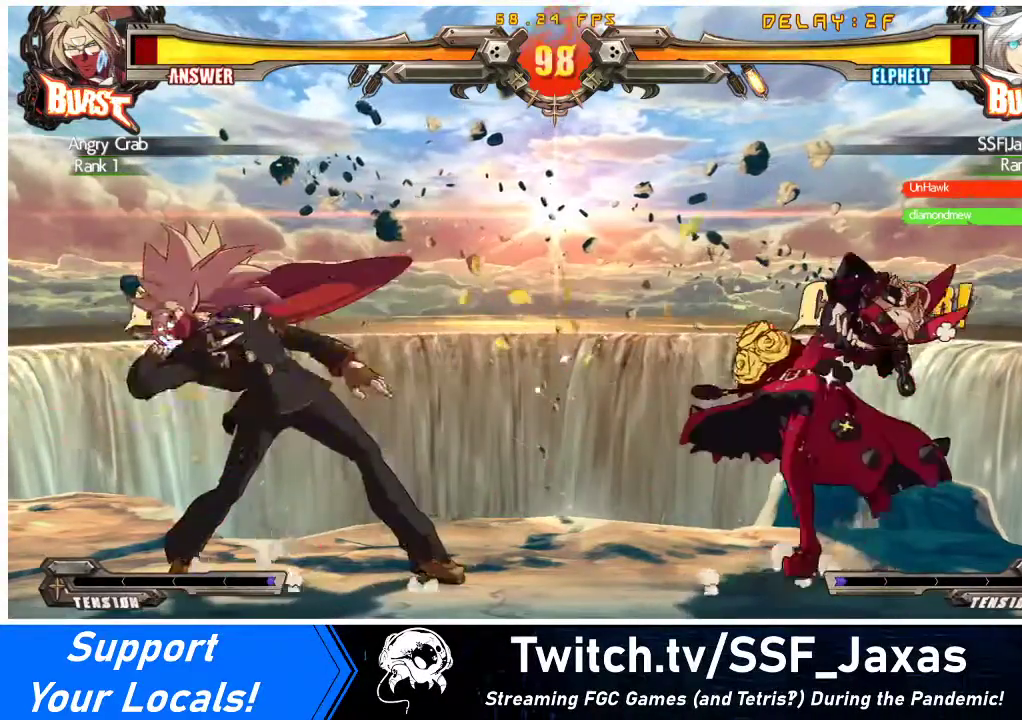
{"buttons": ["DPAD_RIGHT"], "events": [[67, "DPAD_LEFT", "up"], [133, "R1", "up"], [367, "DPAD_RIGHT", "down"], [433, "DPAD_RIGHT", "up"], [500, "DPAD_RIGHT", "down"]]}
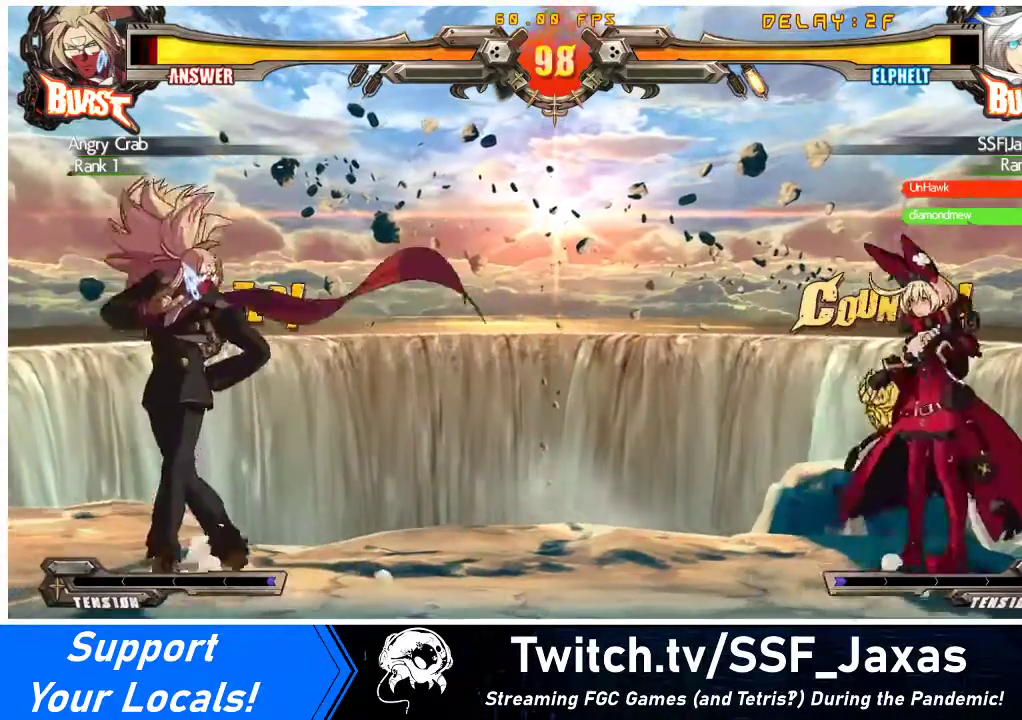
{"buttons": ["DPAD_LEFT"], "events": [[133, "DPAD_RIGHT", "up"], [200, "DPAD_LEFT", "down"], [267, "DPAD_LEFT", "up"], [333, "DPAD_LEFT", "down"]]}
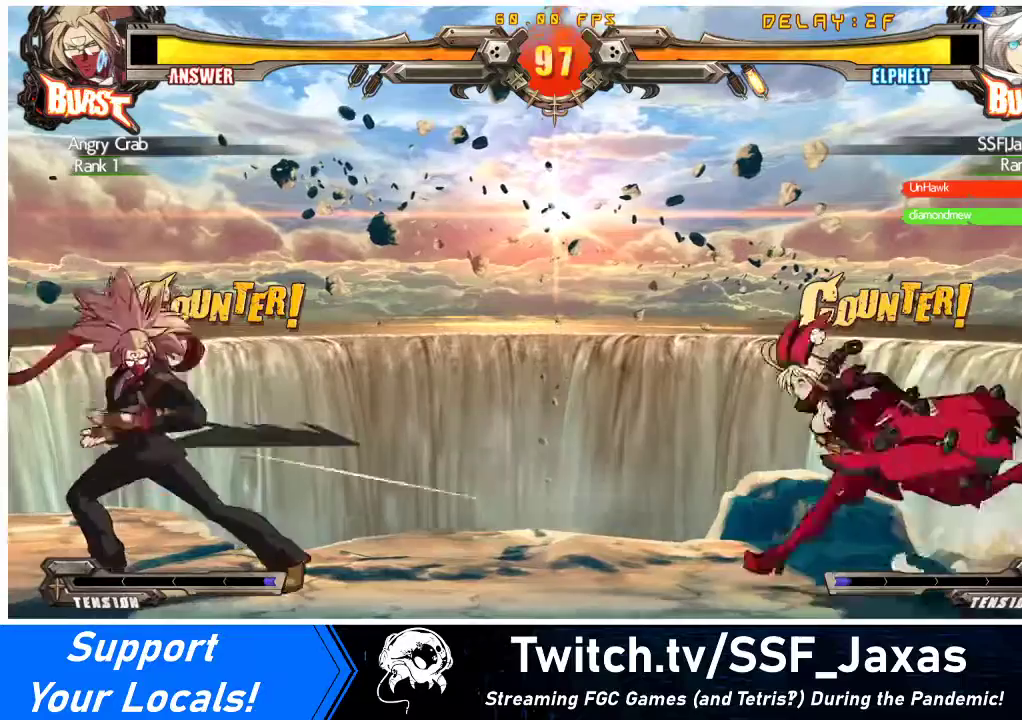
{"buttons": [], "events": [[400, "DPAD_LEFT", "up"], [433, "DPAD_RIGHT", "down"], [500, "DPAD_RIGHT", "up"]]}
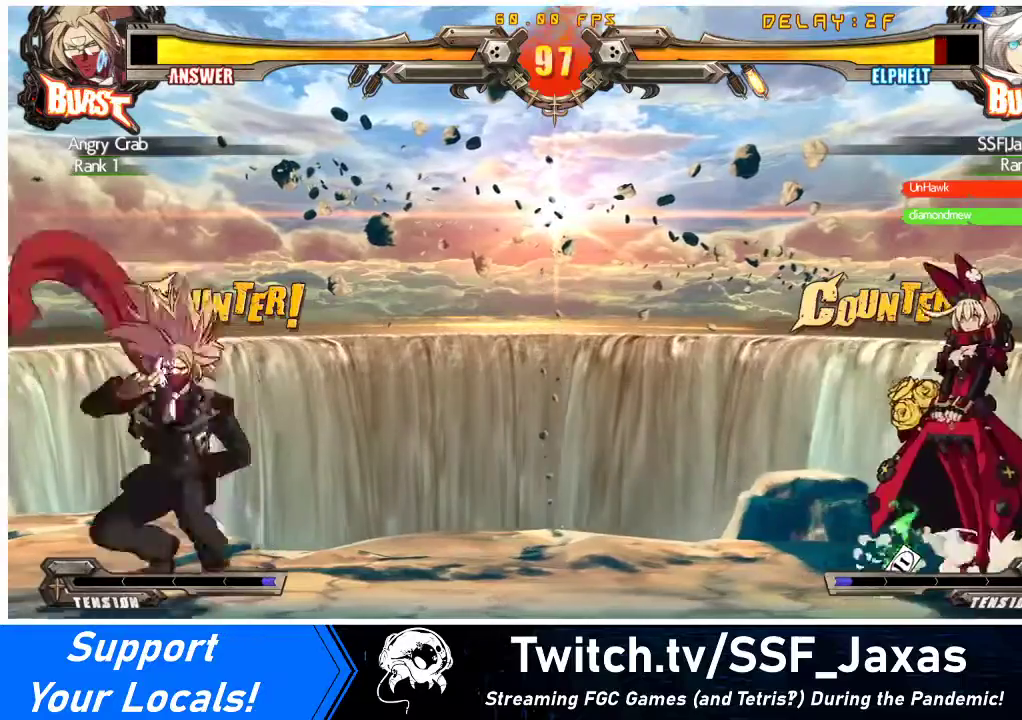
{"buttons": ["DPAD_LEFT"], "events": [[100, "DPAD_LEFT", "down"], [167, "DPAD_LEFT", "up"], [233, "DPAD_LEFT", "down"]]}
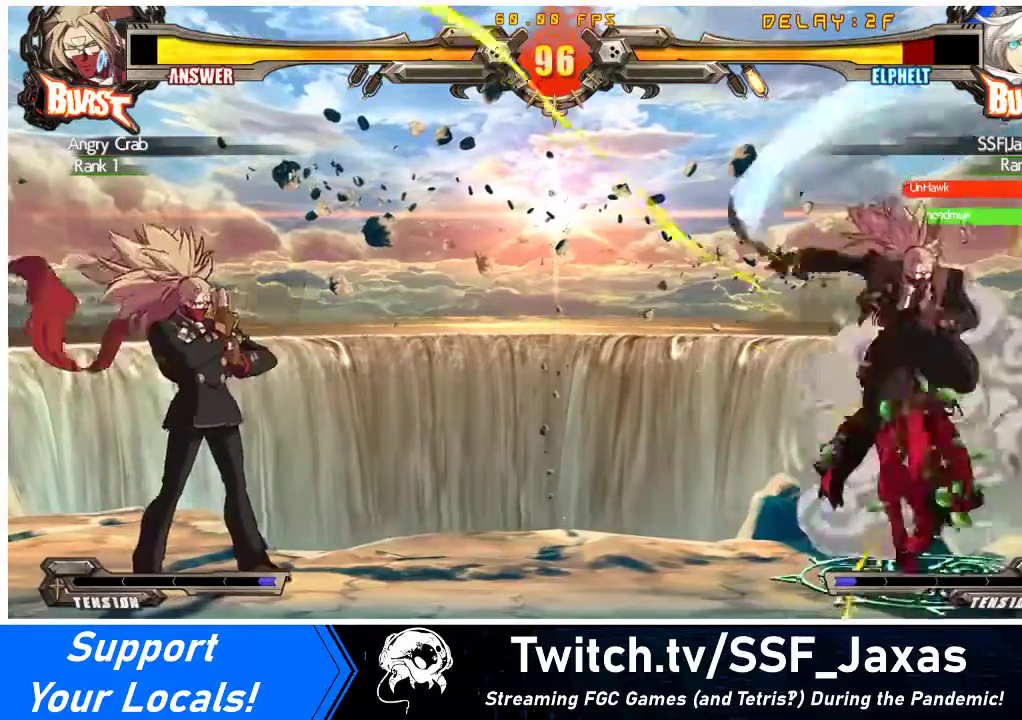
{"buttons": ["DPAD_RIGHT"], "events": [[200, "DPAD_LEFT", "up"], [400, "DPAD_RIGHT", "down"]]}
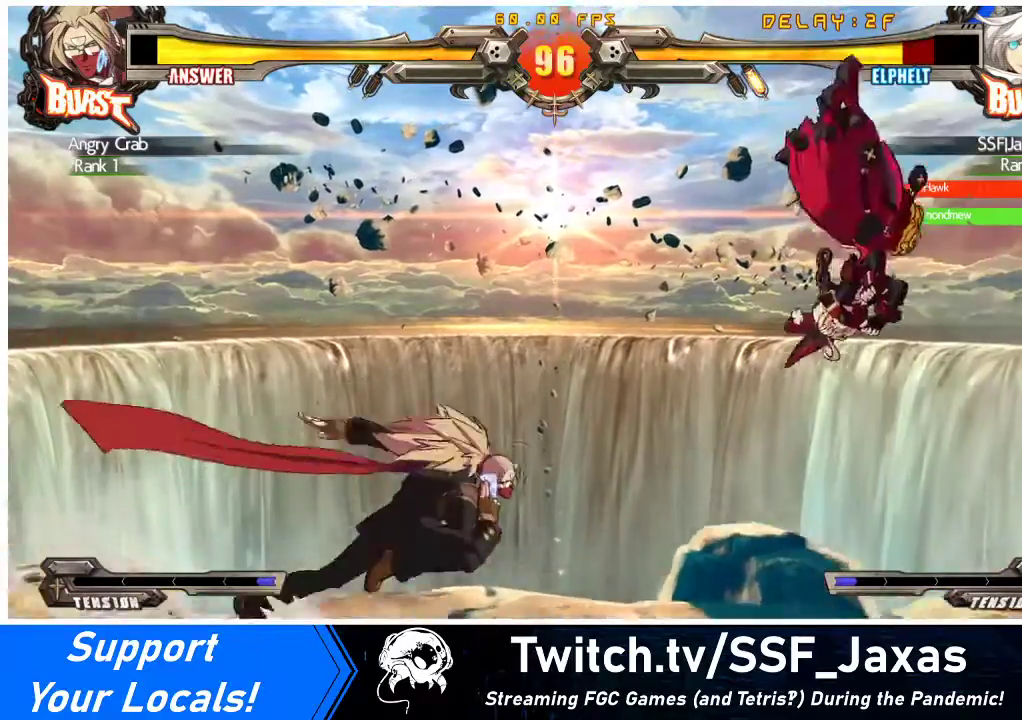
{"buttons": ["DPAD_RIGHT"], "events": [[167, "SQUARE", "down"], [167, "TRIANGLE", "down"], [300, "SQUARE", "up"], [300, "TRIANGLE", "up"]]}
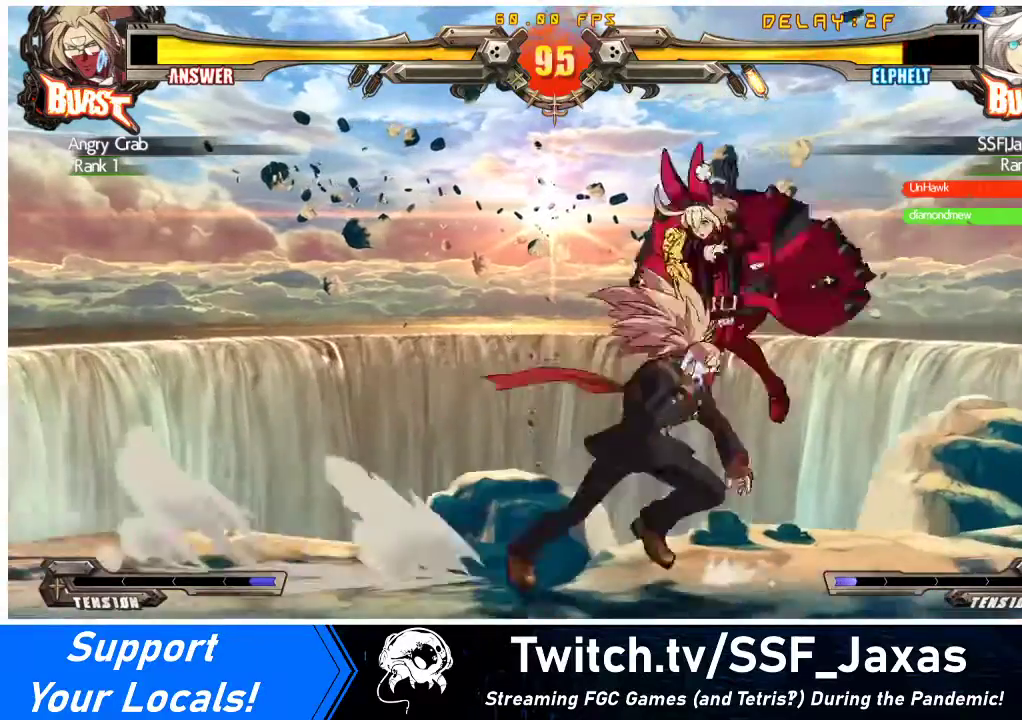
{"buttons": ["DPAD_DOWN", "DPAD_RIGHT"], "events": [[133, "DPAD_DOWN", "down"]]}
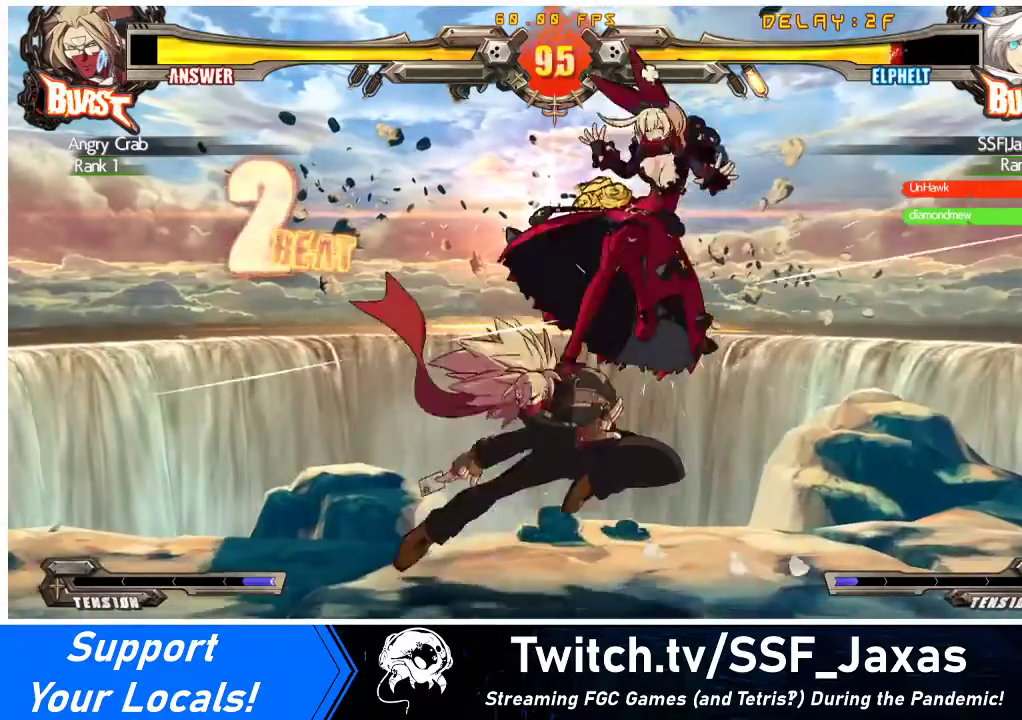
{"buttons": ["SQUARE", "TRIANGLE", "DPAD_RIGHT"], "events": [[67, "DPAD_DOWN", "up"], [467, "SQUARE", "down"], [467, "TRIANGLE", "down"]]}
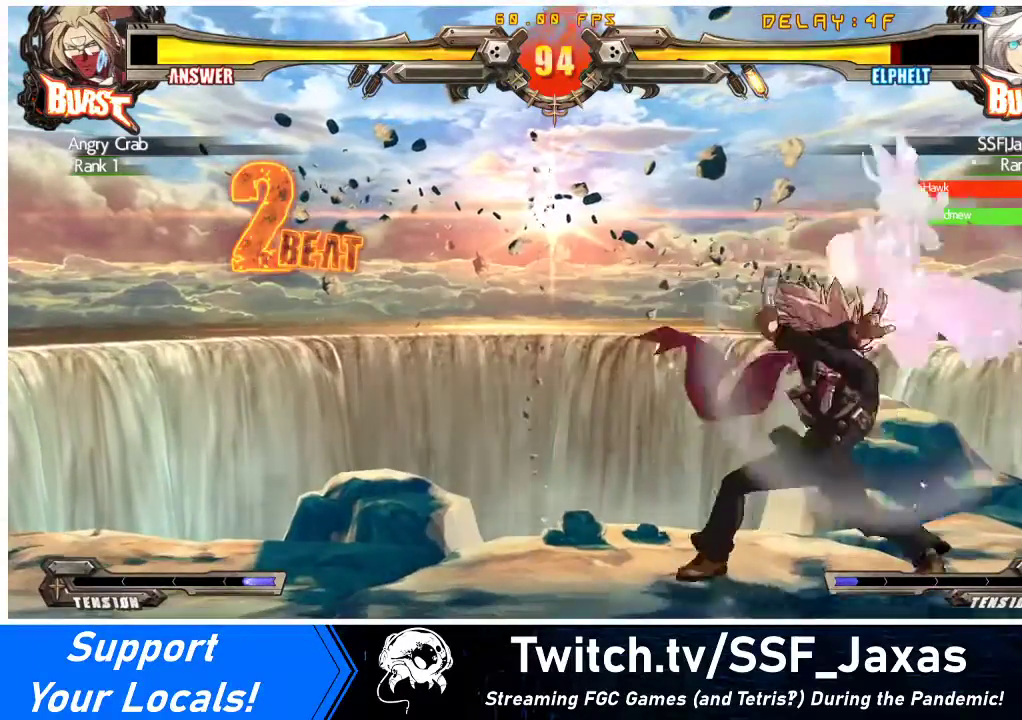
{"buttons": ["DPAD_DOWN", "DPAD_RIGHT"], "events": [[67, "SQUARE", "up"], [67, "TRIANGLE", "up"], [100, "DPAD_DOWN", "down"], [200, "SQUARE", "down"], [200, "TRIANGLE", "down"], [467, "SQUARE", "up"], [467, "TRIANGLE", "up"]]}
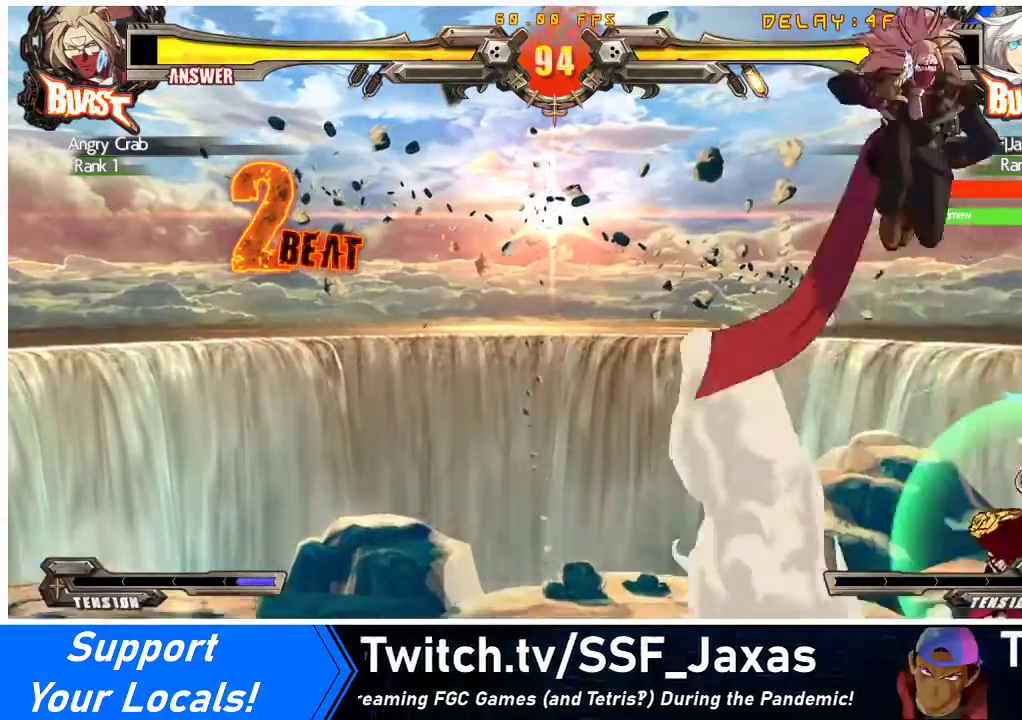
{"buttons": ["DPAD_RIGHT"], "events": [[100, "DPAD_DOWN", "up"]]}
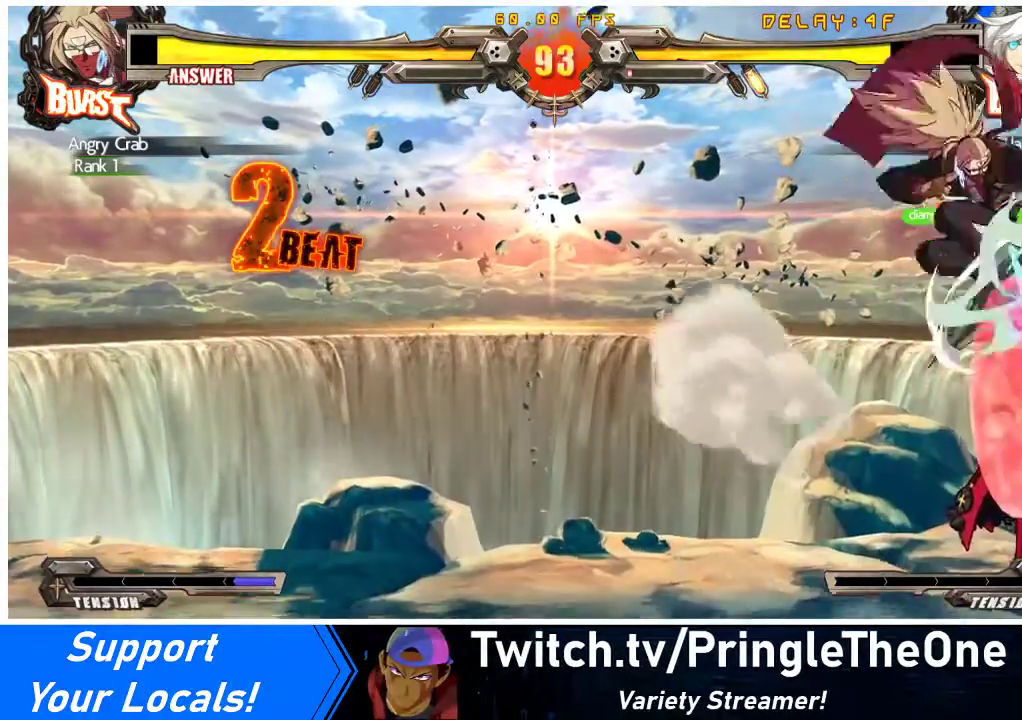
{"buttons": ["DPAD_DOWN", "DPAD_RIGHT"], "events": [[233, "DPAD_DOWN", "down"]]}
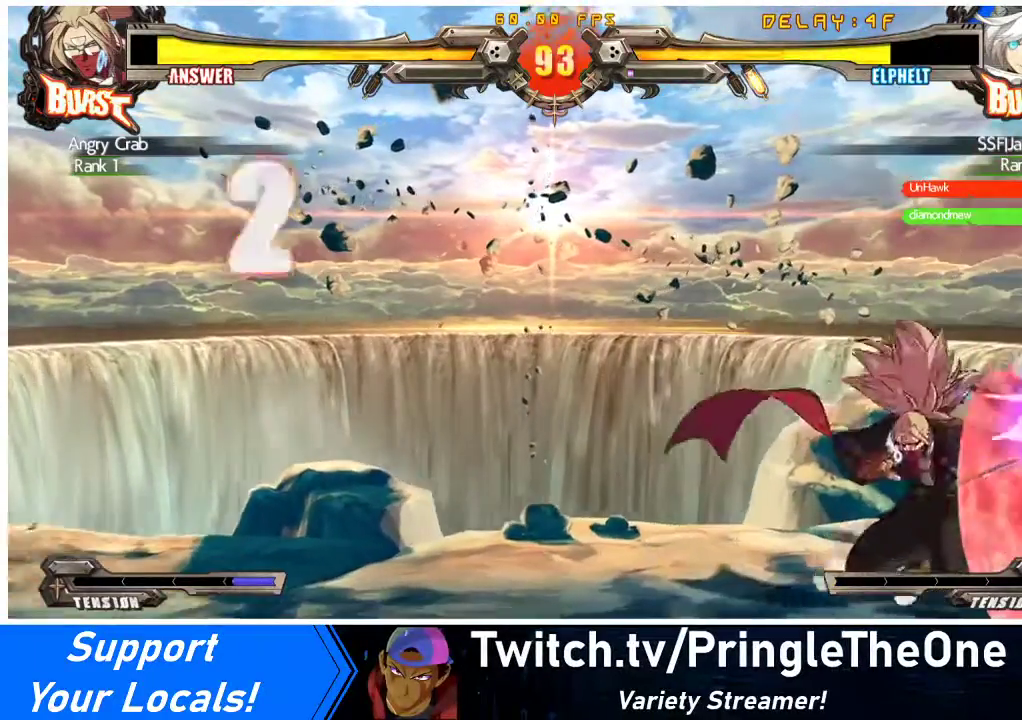
{"buttons": ["SQUARE", "TRIANGLE", "DPAD_DOWN", "DPAD_RIGHT"], "events": [[367, "SQUARE", "down"], [367, "TRIANGLE", "down"]]}
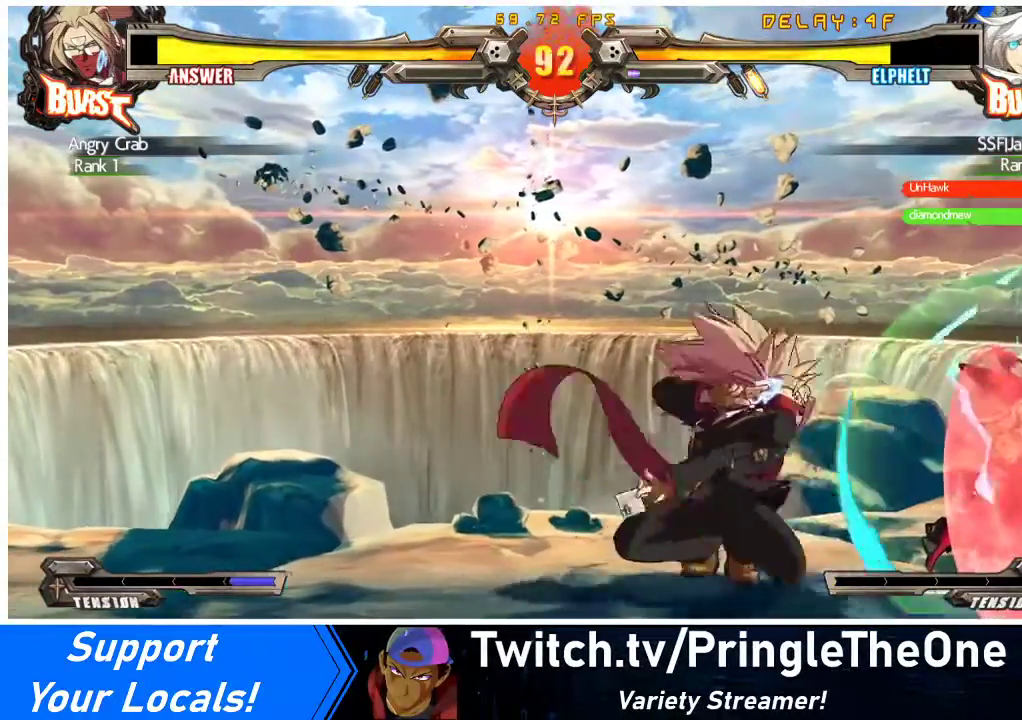
{"buttons": ["DPAD_DOWN"], "events": [[67, "SQUARE", "up"], [67, "TRIANGLE", "up"], [267, "DPAD_RIGHT", "up"], [267, "R1", "down"], [433, "R1", "up"]]}
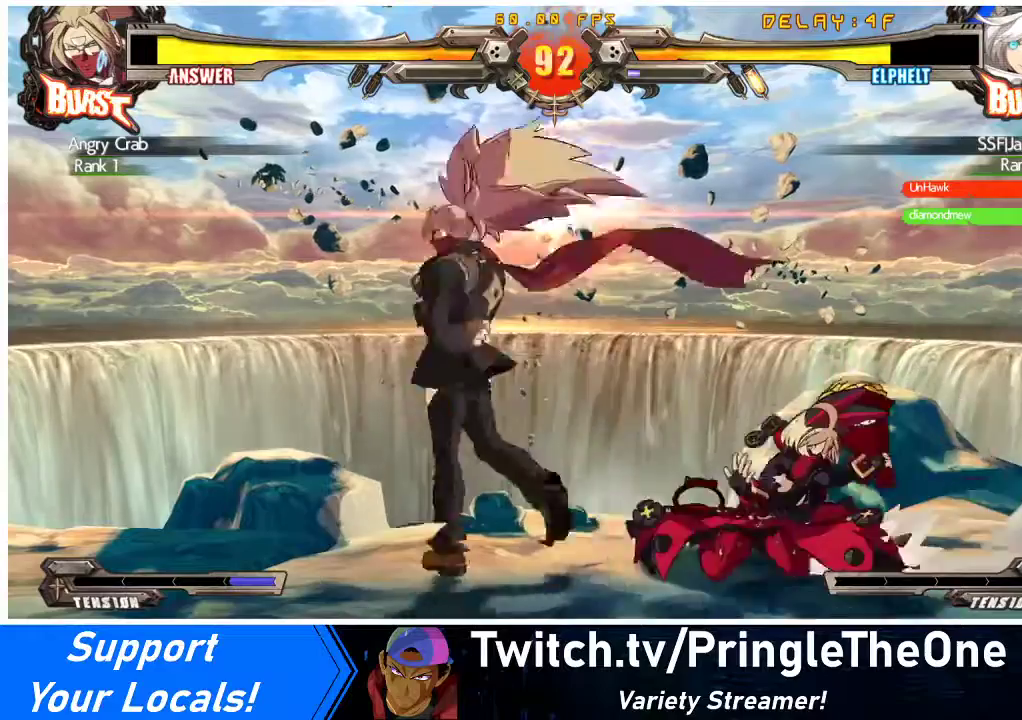
{"buttons": ["DPAD_DOWN", "DPAD_RIGHT"], "events": [[400, "DPAD_RIGHT", "down"]]}
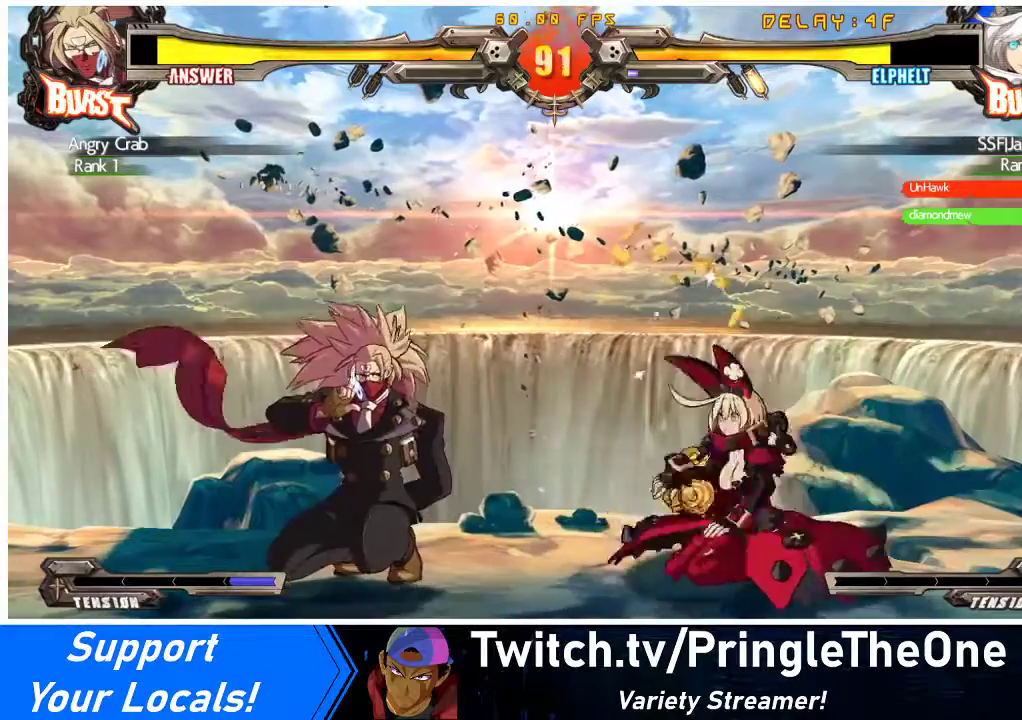
{"buttons": ["DPAD_DOWN"], "events": [[233, "DPAD_RIGHT", "up"], [233, "R1", "down"], [367, "R1", "up"]]}
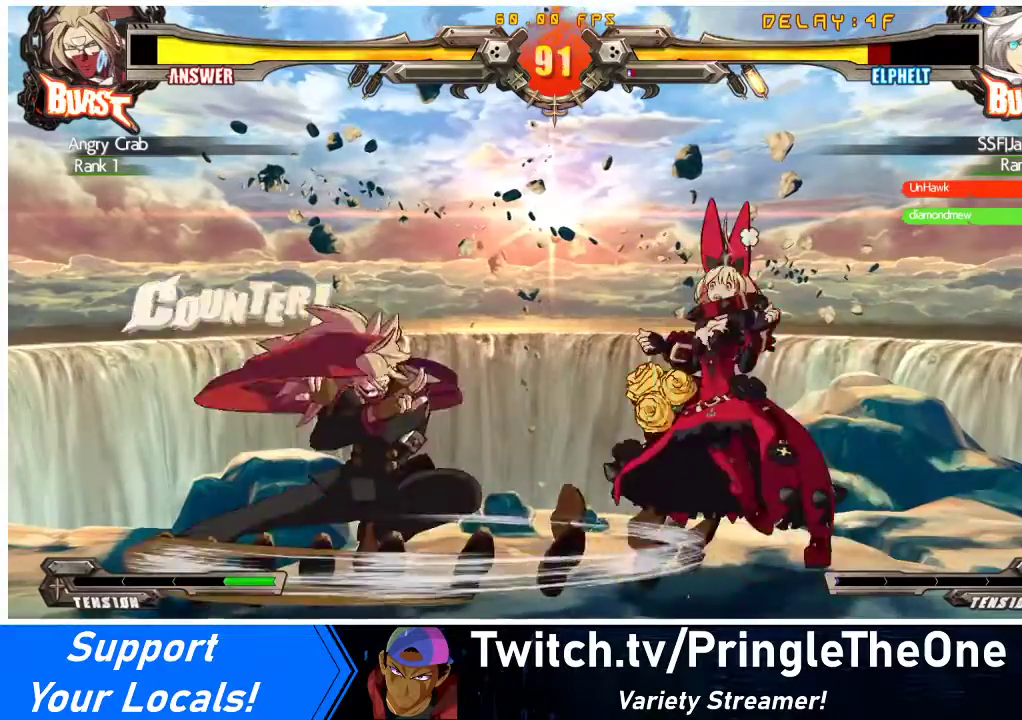
{"buttons": ["SQUARE", "DPAD_RIGHT"], "events": [[200, "DPAD_RIGHT", "down"], [233, "DPAD_DOWN", "up"], [367, "TRIANGLE", "down"], [400, "SQUARE", "down"], [500, "TRIANGLE", "up"]]}
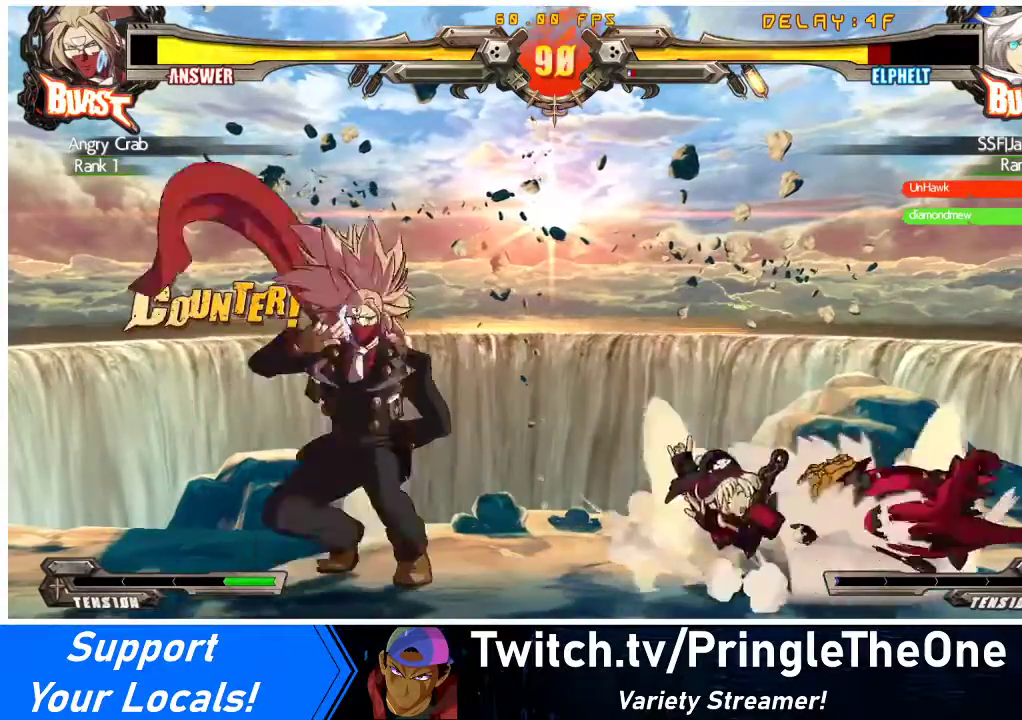
{"buttons": [], "events": [[33, "SQUARE", "up"], [67, "DPAD_RIGHT", "up"]]}
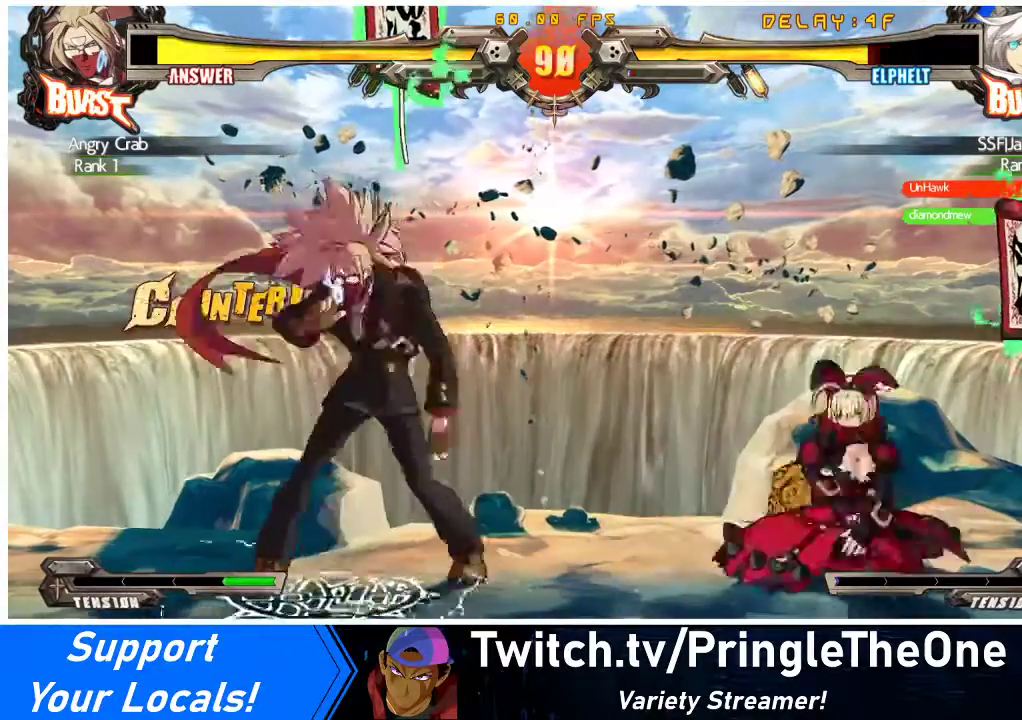
{"buttons": [], "events": [[267, "DPAD_LEFT", "down"], [333, "DPAD_LEFT", "up"], [367, "DPAD_LEFT", "down"], [500, "DPAD_LEFT", "up"]]}
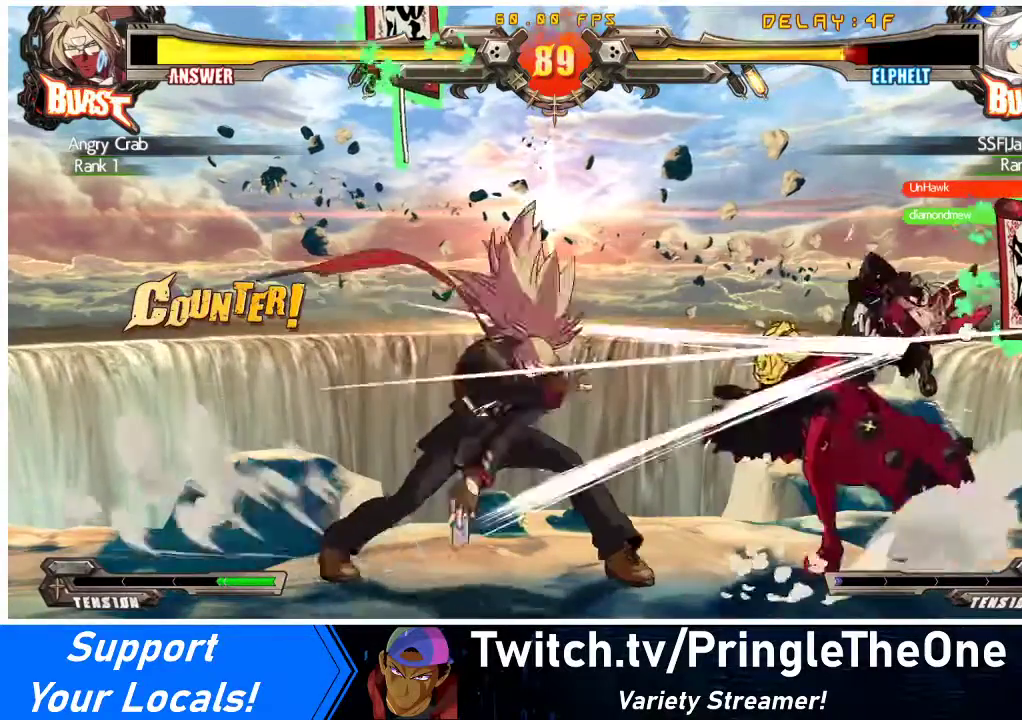
{"buttons": ["DPAD_DOWN", "DPAD_RIGHT"], "events": [[33, "CROSS", "down"], [167, "CROSS", "up"], [300, "DPAD_RIGHT", "down"], [433, "DPAD_DOWN", "down"]]}
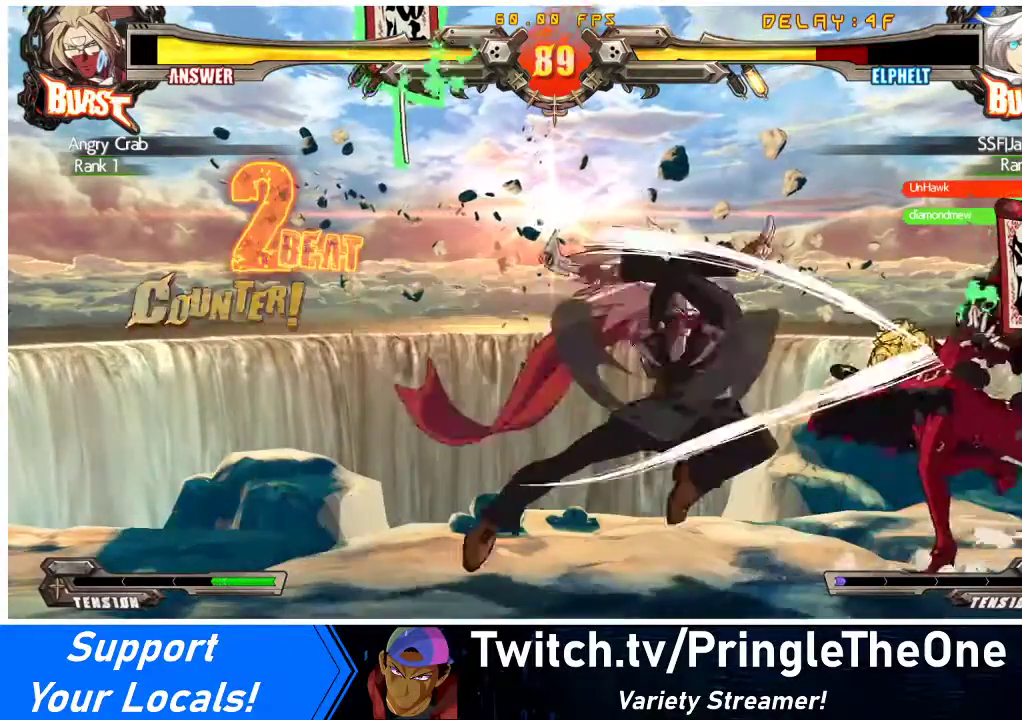
{"buttons": ["DPAD_DOWN", "DPAD_RIGHT"], "events": []}
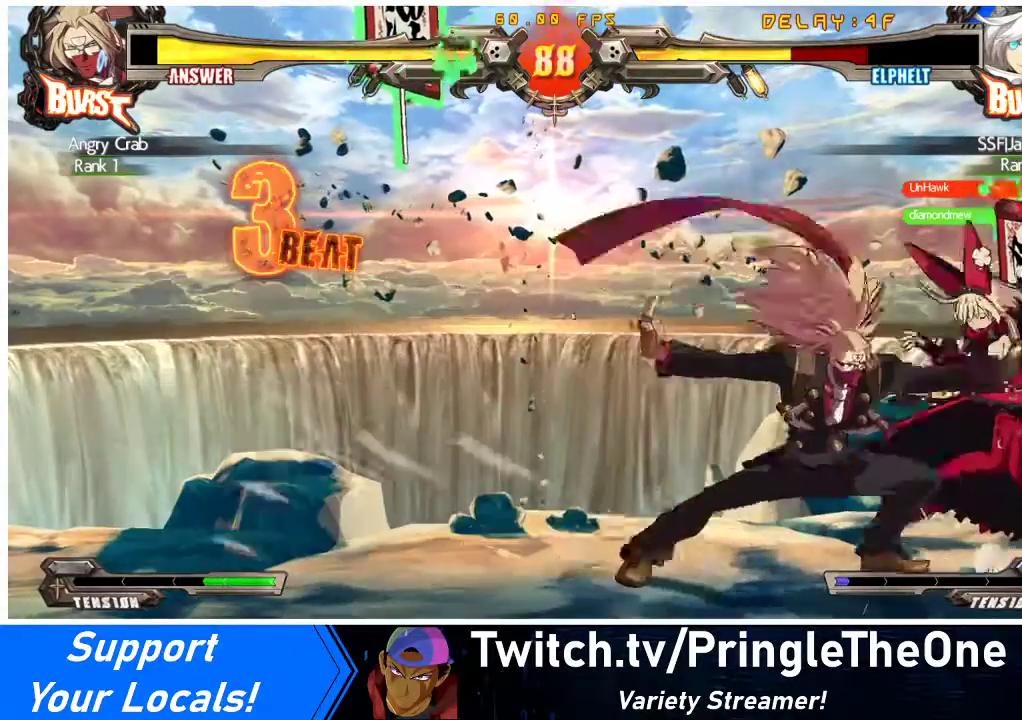
{"buttons": ["DPAD_DOWN", "DPAD_RIGHT"], "events": []}
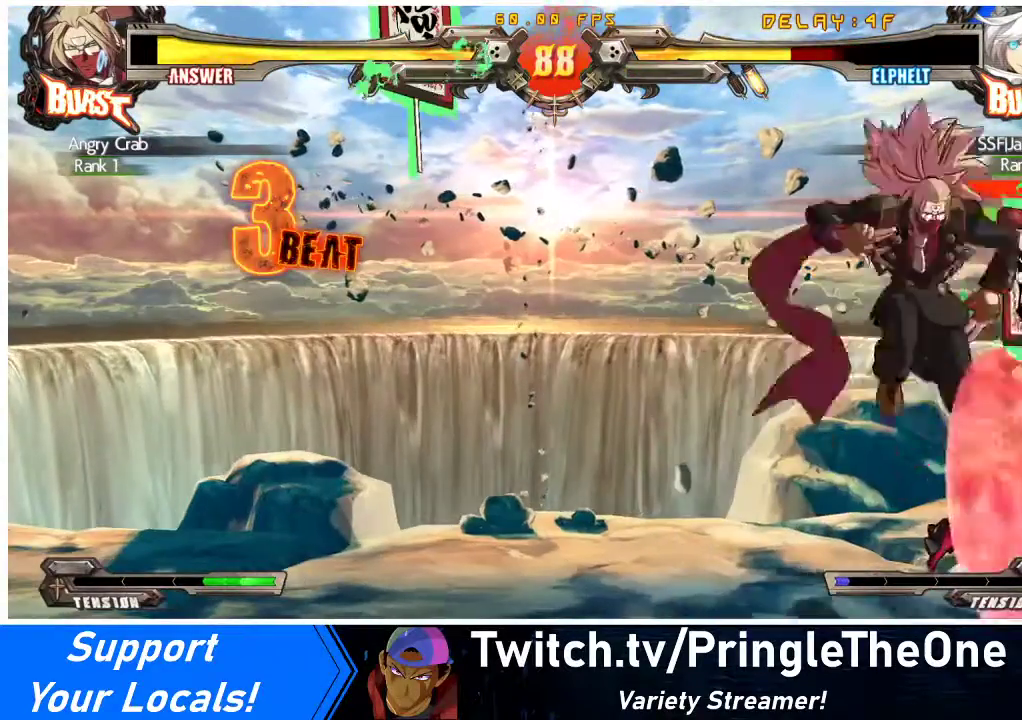
{"buttons": ["DPAD_RIGHT"], "events": [[233, "DPAD_DOWN", "up"]]}
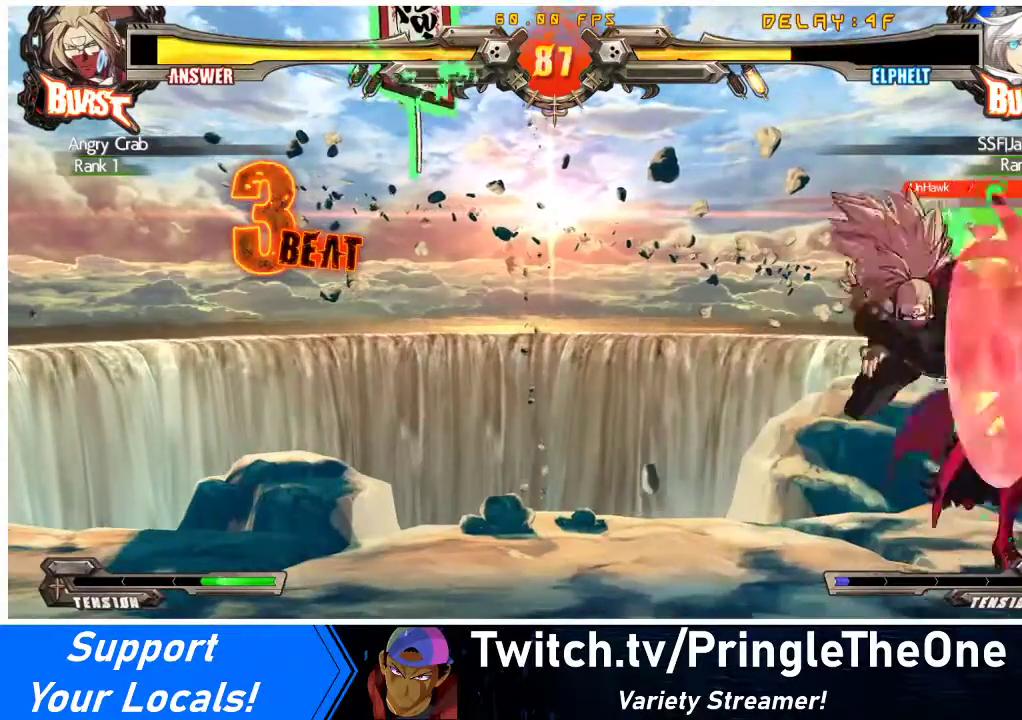
{"buttons": ["DPAD_RIGHT"], "events": [[167, "R1", "down"], [300, "R1", "up"]]}
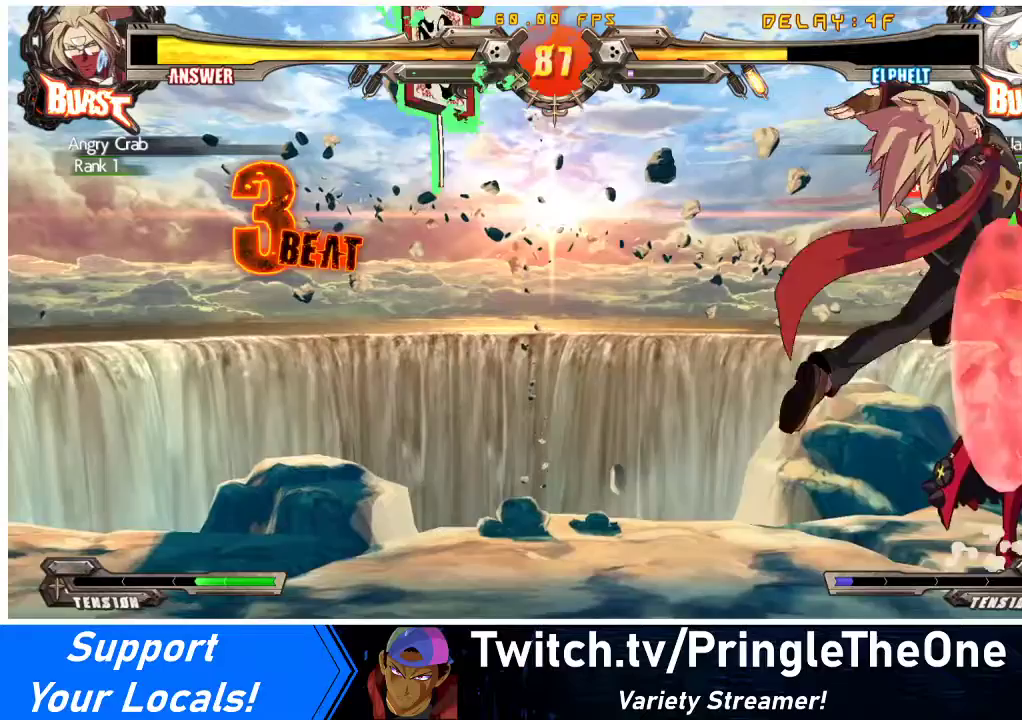
{"buttons": ["DPAD_RIGHT"], "events": [[167, "R1", "down"], [300, "R1", "up"]]}
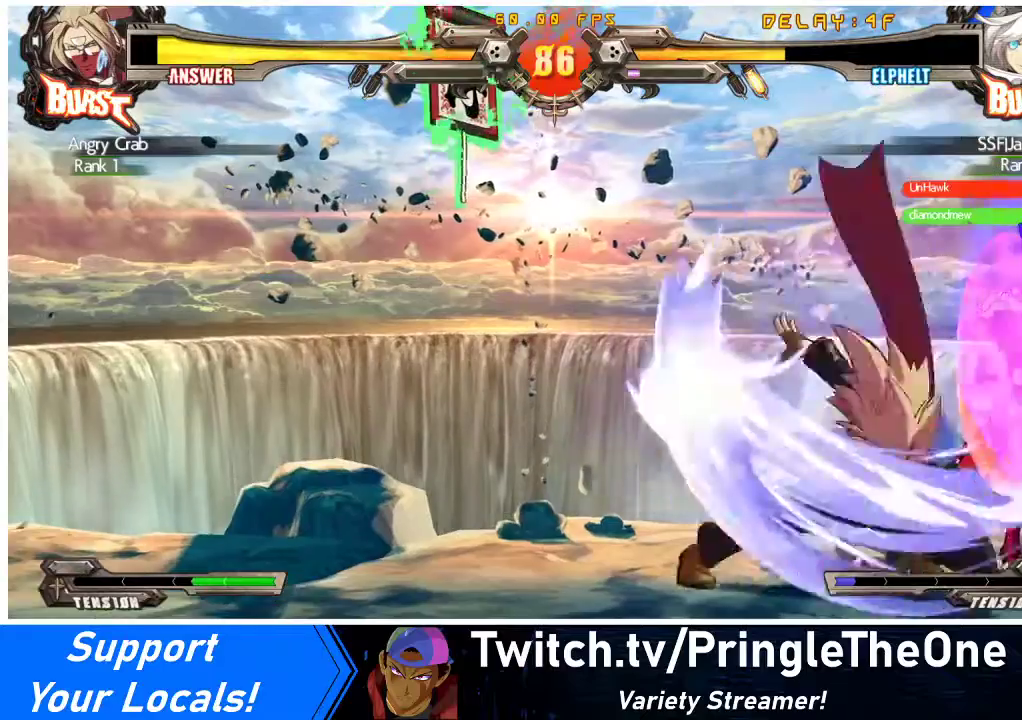
{"buttons": ["DPAD_DOWN", "DPAD_RIGHT"], "events": [[100, "R1", "down"], [267, "R1", "up"], [300, "DPAD_DOWN", "down"]]}
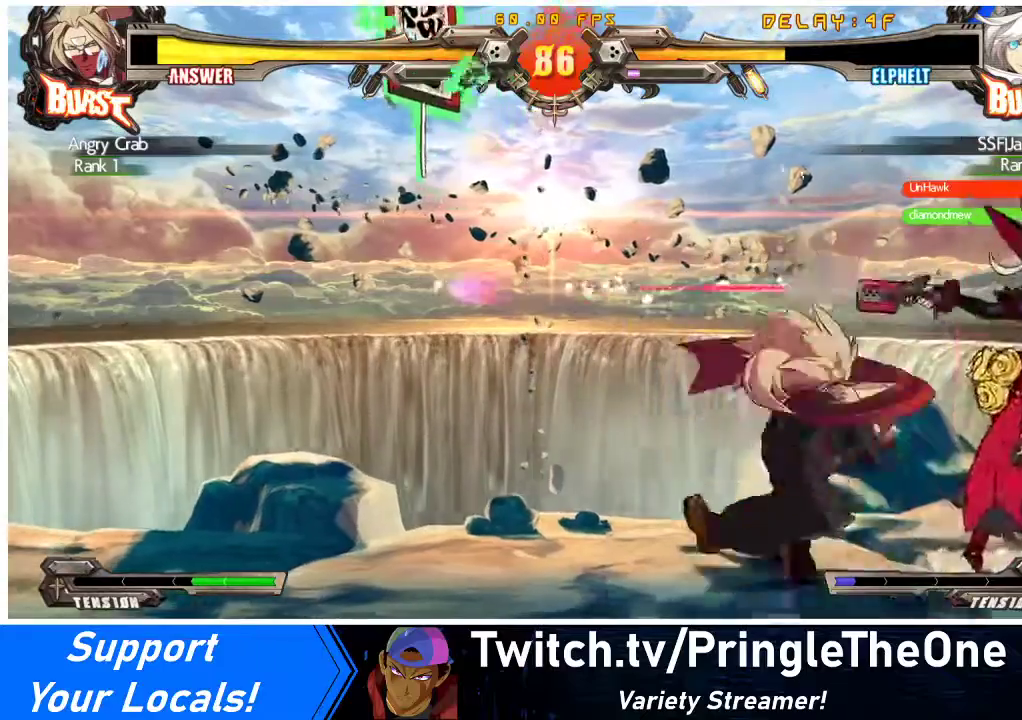
{"buttons": ["DPAD_DOWN", "DPAD_RIGHT"], "events": []}